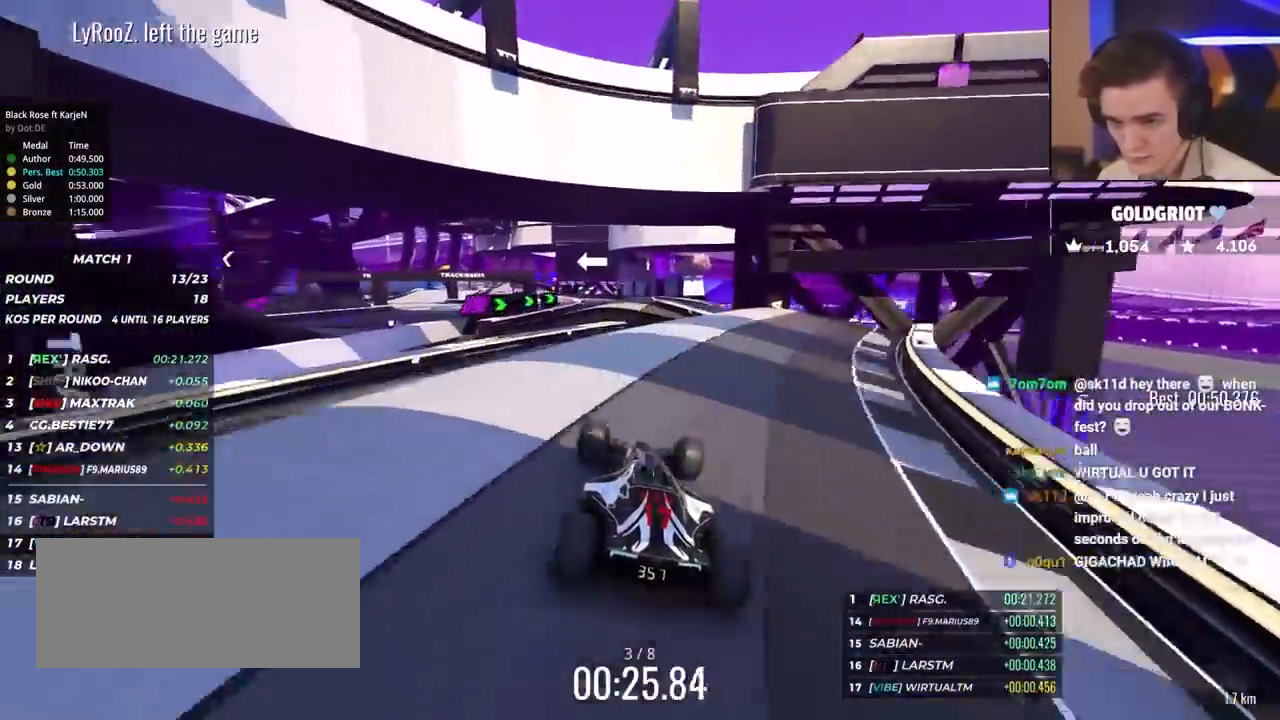
Gameplay with keyboard; each line is a JSON object with the keys held at the frame after it. "events" lists presses ("down") and releases ("up") of "brake", "down", "left", "right" and "up" between this image and that frame as [ms after this image, input, new state], when the widget could be followed in between. No other keys are recorded. Mouse input is not recorded. Key names are as the overlay labels them; some are game actions (e.g. jump) rather than physical keys.
{"keys": ["up"], "events": [[33, "right", "up"], [217, "right", "down"], [317, "right", "up"]]}
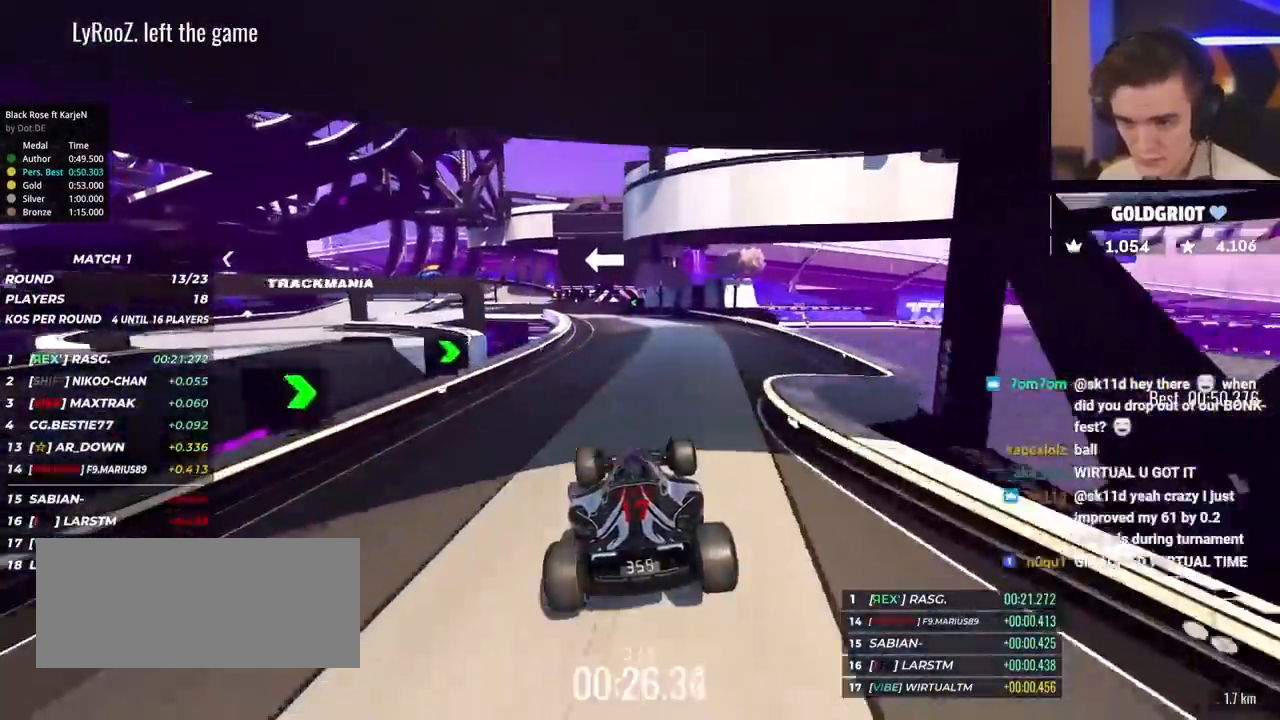
{"keys": ["left", "up"], "events": [[50, "left", "down"], [233, "left", "up"], [467, "left", "down"]]}
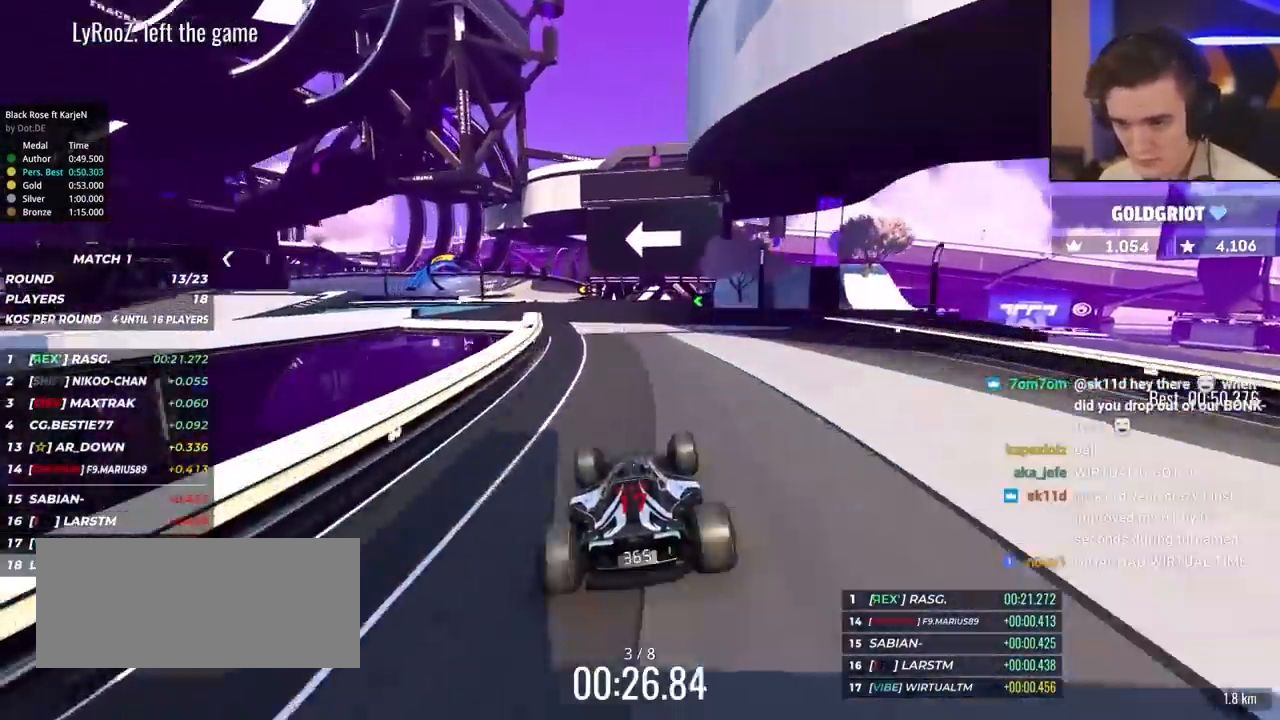
{"keys": ["left", "up"], "events": [[117, "left", "up"], [250, "left", "down"], [350, "left", "up"], [450, "left", "down"]]}
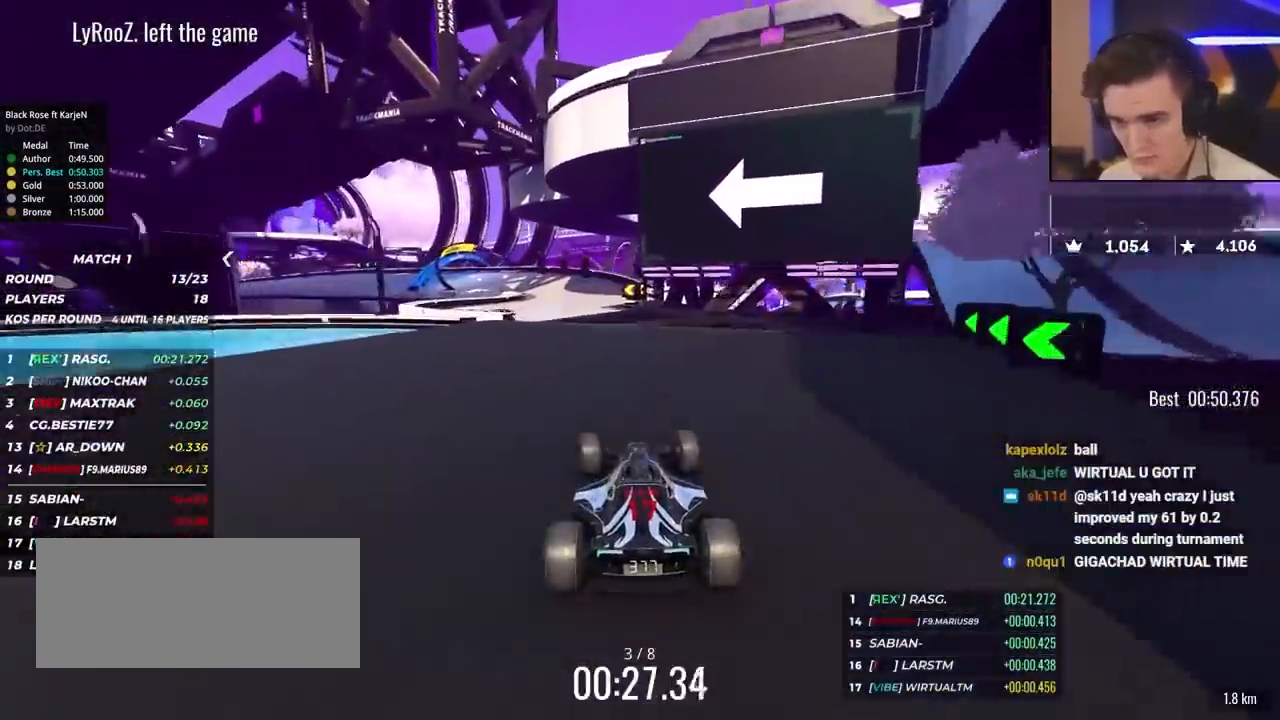
{"keys": ["left", "up"], "events": [[33, "left", "up"], [83, "left", "down"], [317, "left", "up"], [367, "left", "down"]]}
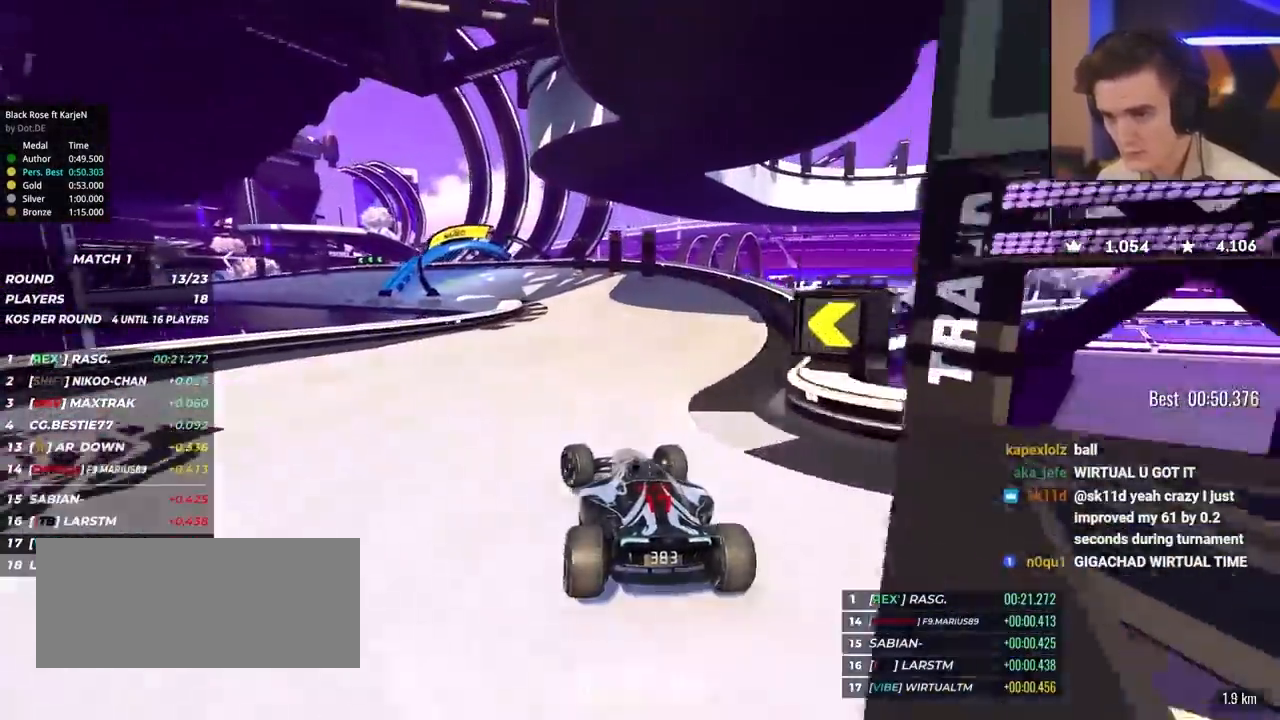
{"keys": ["left", "up"], "events": [[150, "brake", "down"], [233, "brake", "up"], [333, "up", "up"], [433, "up", "down"]]}
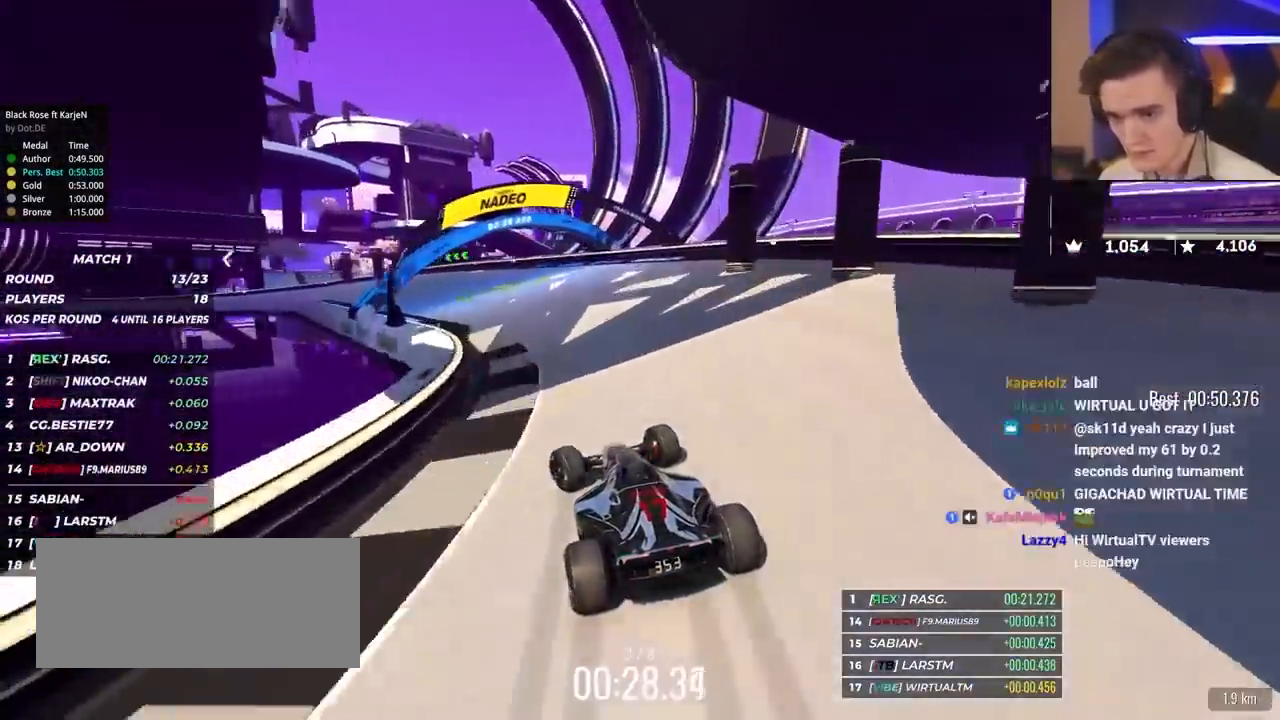
{"keys": ["left", "up"], "events": [[67, "brake", "down"], [117, "brake", "up"]]}
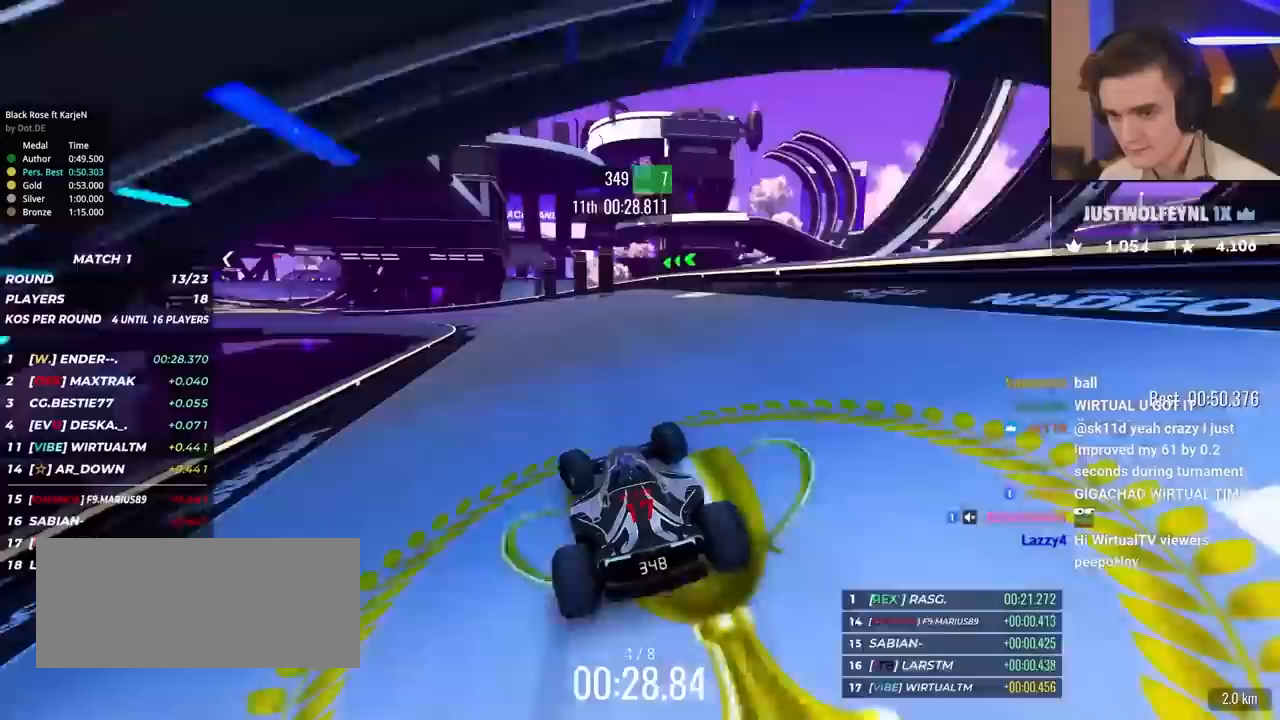
{"keys": ["left", "up"], "events": []}
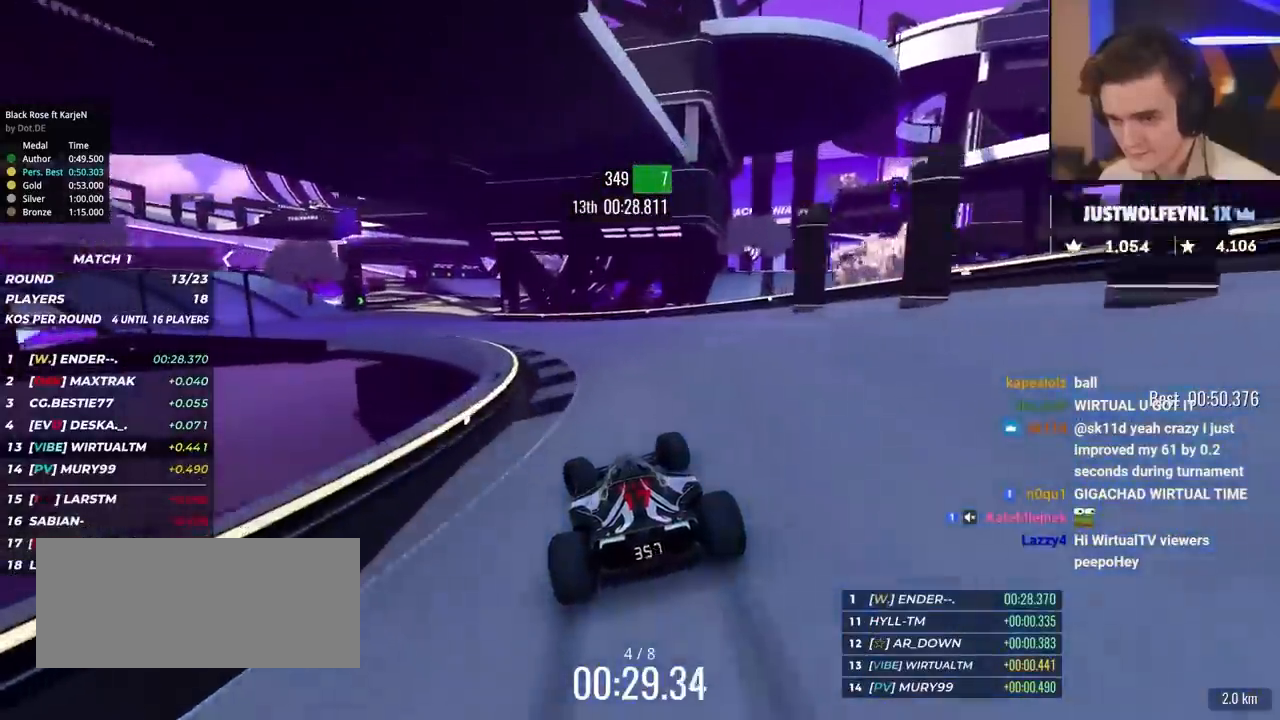
{"keys": ["up"], "events": [[467, "left", "up"]]}
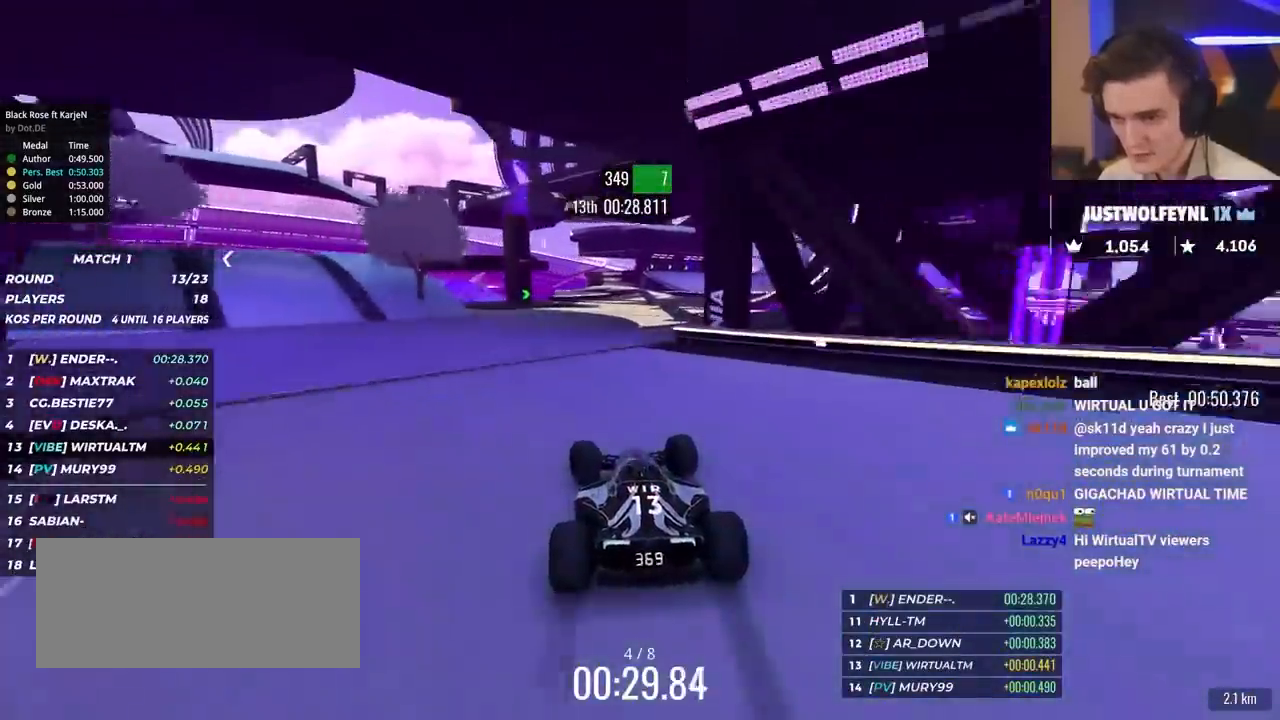
{"keys": ["right", "up"], "events": [[100, "right", "down"], [250, "right", "up"], [350, "right", "down"]]}
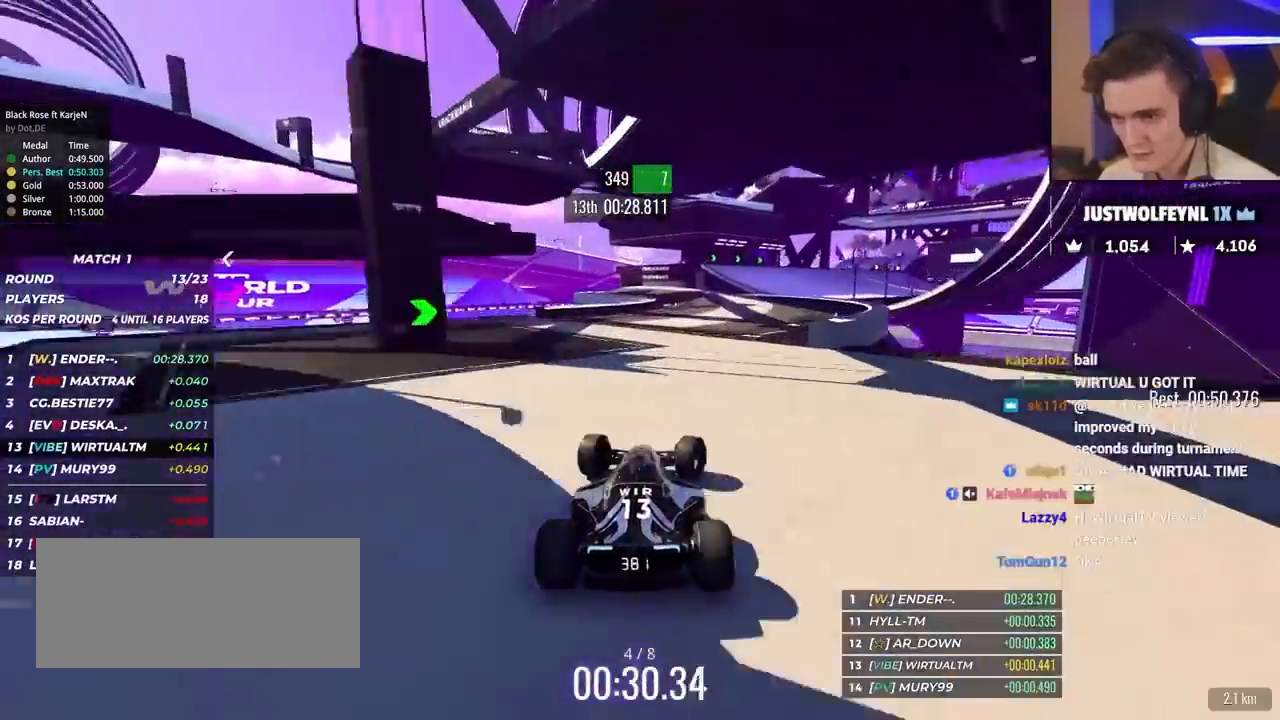
{"keys": ["right", "up"], "events": [[33, "right", "up"], [83, "right", "down"], [317, "right", "up"], [367, "right", "down"]]}
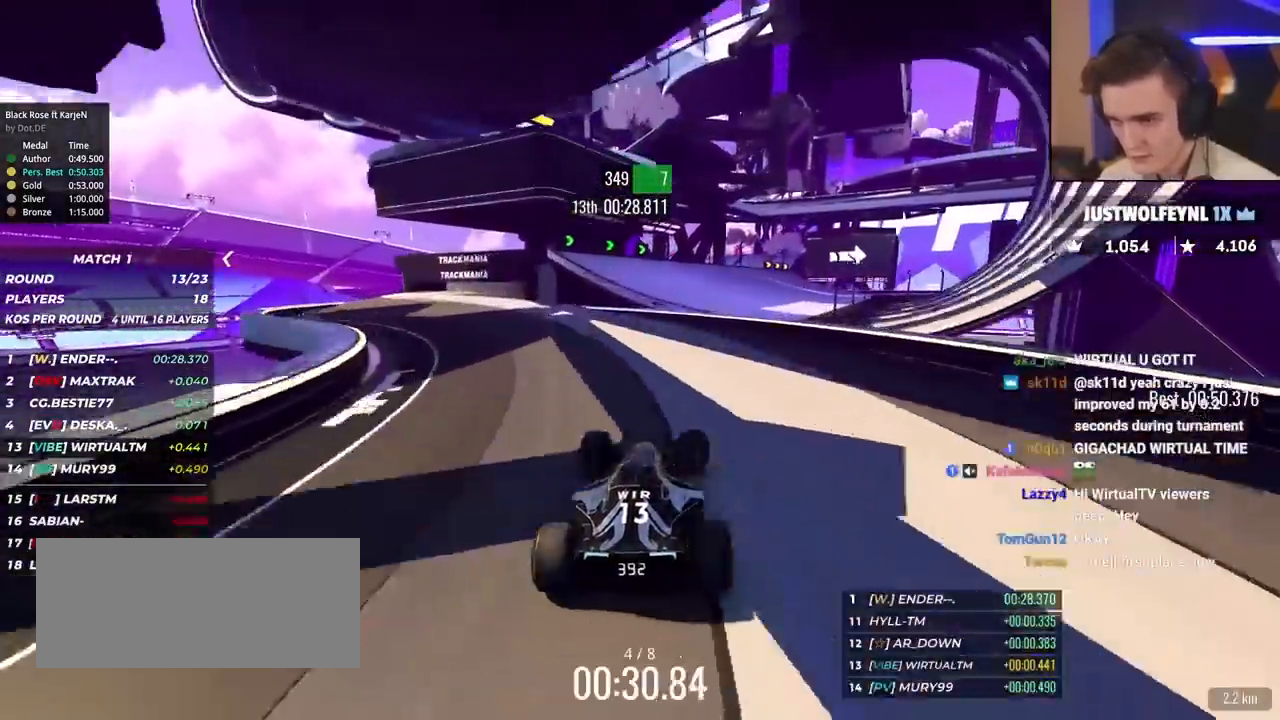
{"keys": ["right", "up"], "events": [[383, "right", "up"], [467, "right", "down"]]}
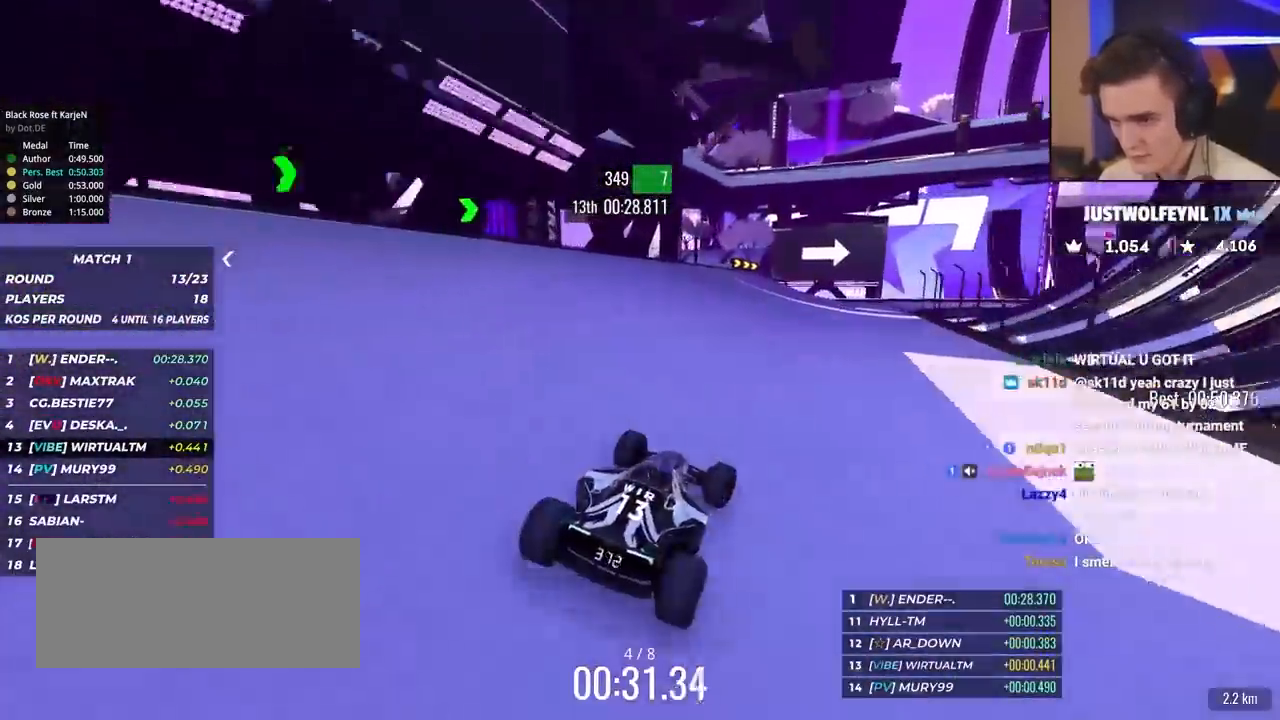
{"keys": ["brake", "right", "up"], "events": [[117, "right", "up"], [150, "right", "down"], [400, "brake", "down"]]}
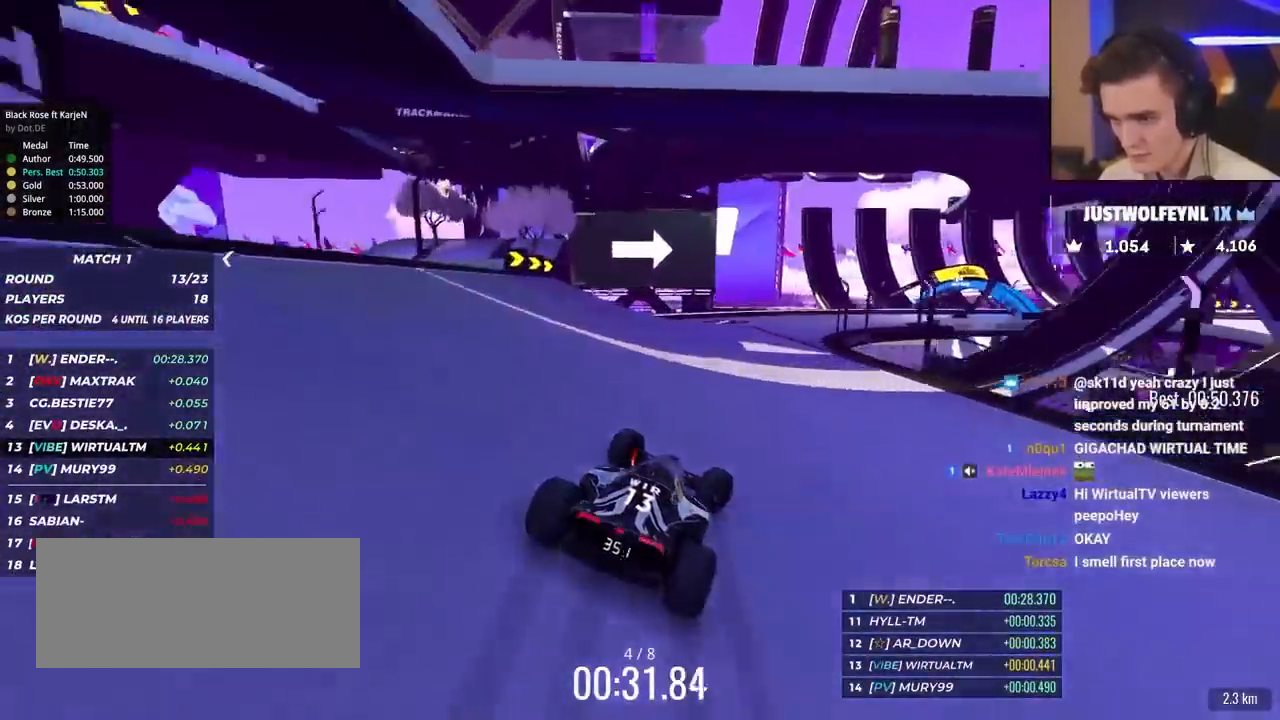
{"keys": ["right", "up"], "events": [[83, "brake", "up"], [83, "right", "up"], [167, "brake", "down"], [167, "right", "down"], [367, "brake", "up"]]}
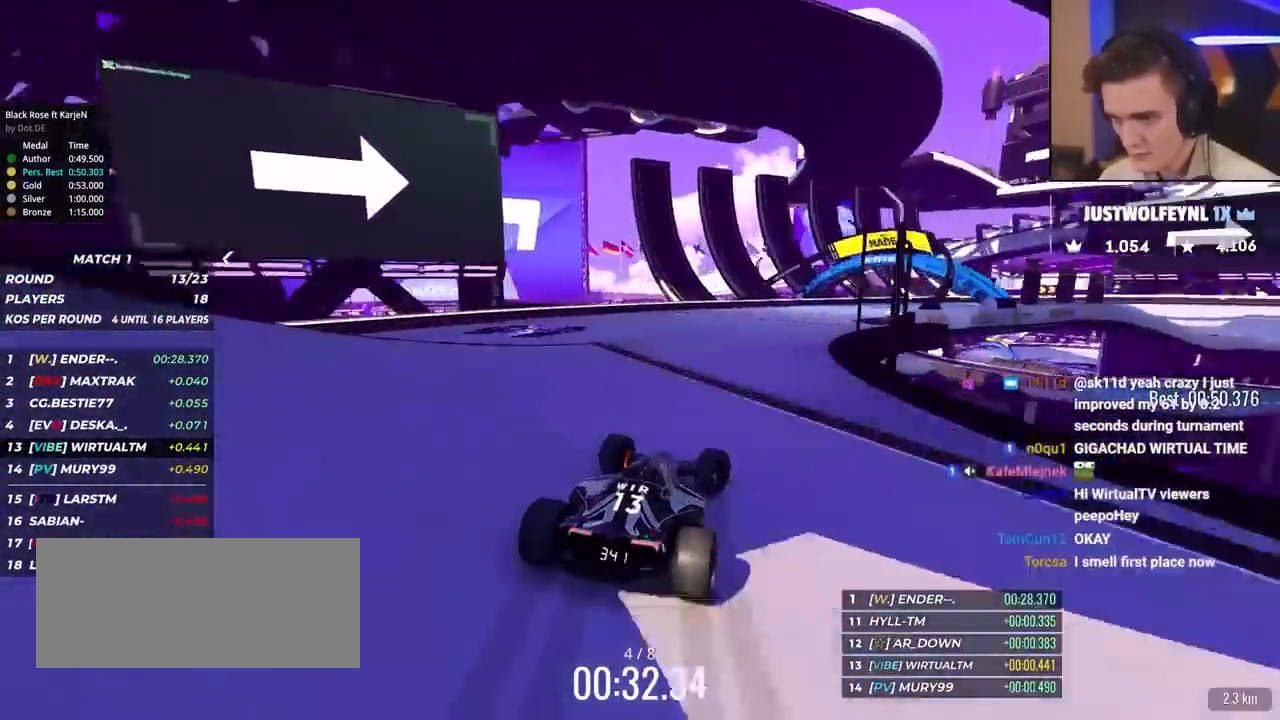
{"keys": ["right", "up"], "events": [[233, "up", "up"], [283, "up", "down"]]}
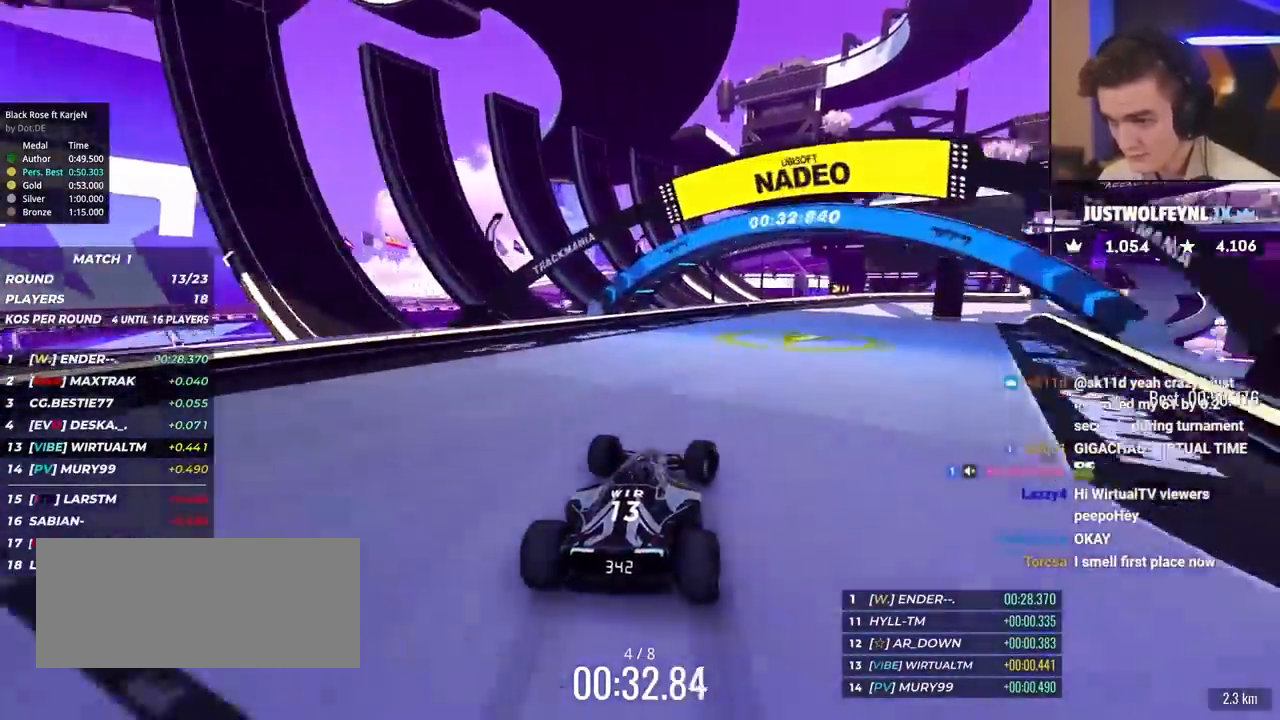
{"keys": ["right", "up"], "events": [[17, "up", "up"], [67, "up", "down"], [350, "right", "up"], [400, "right", "down"]]}
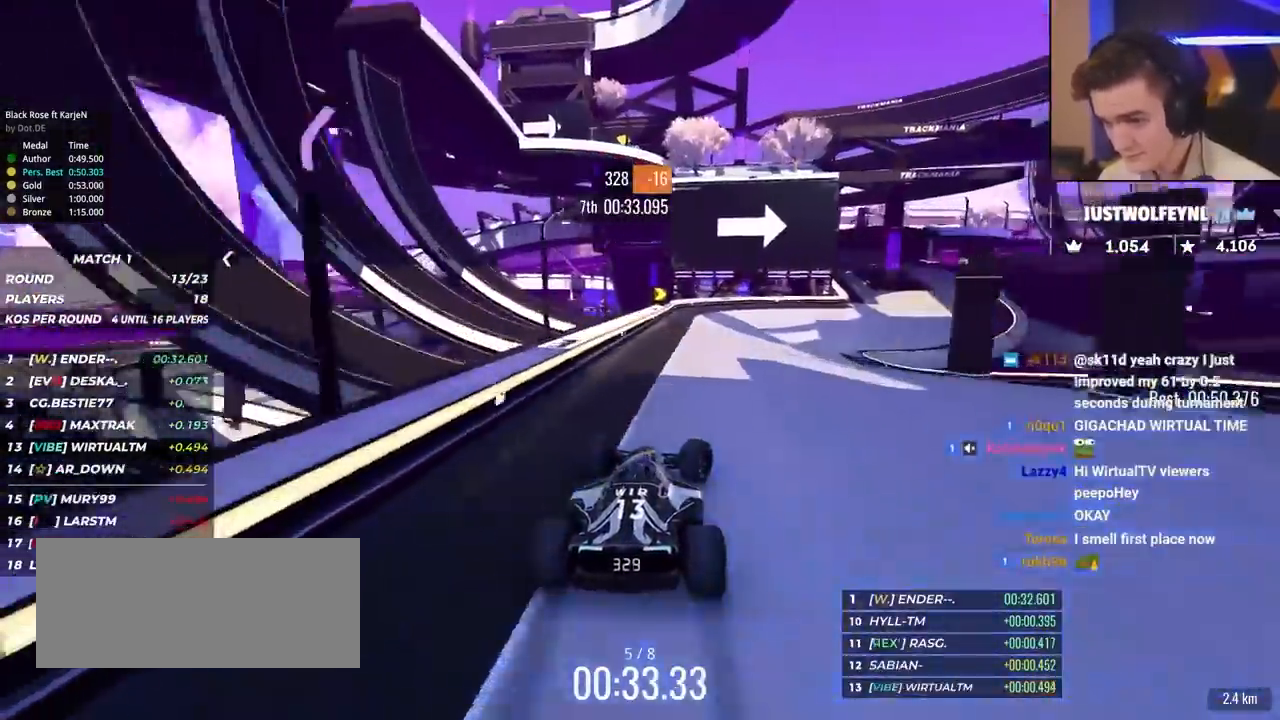
{"keys": ["right", "up"], "events": [[83, "right", "up"], [133, "right", "down"]]}
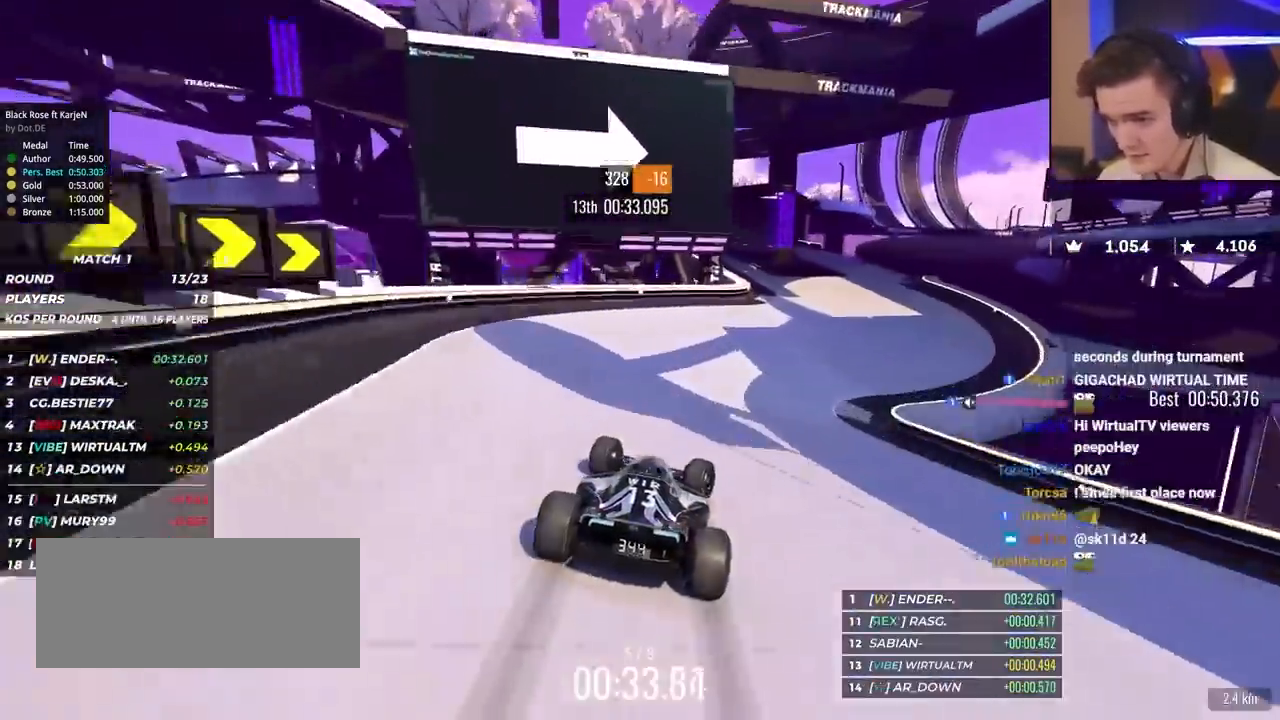
{"keys": ["right", "up"], "events": []}
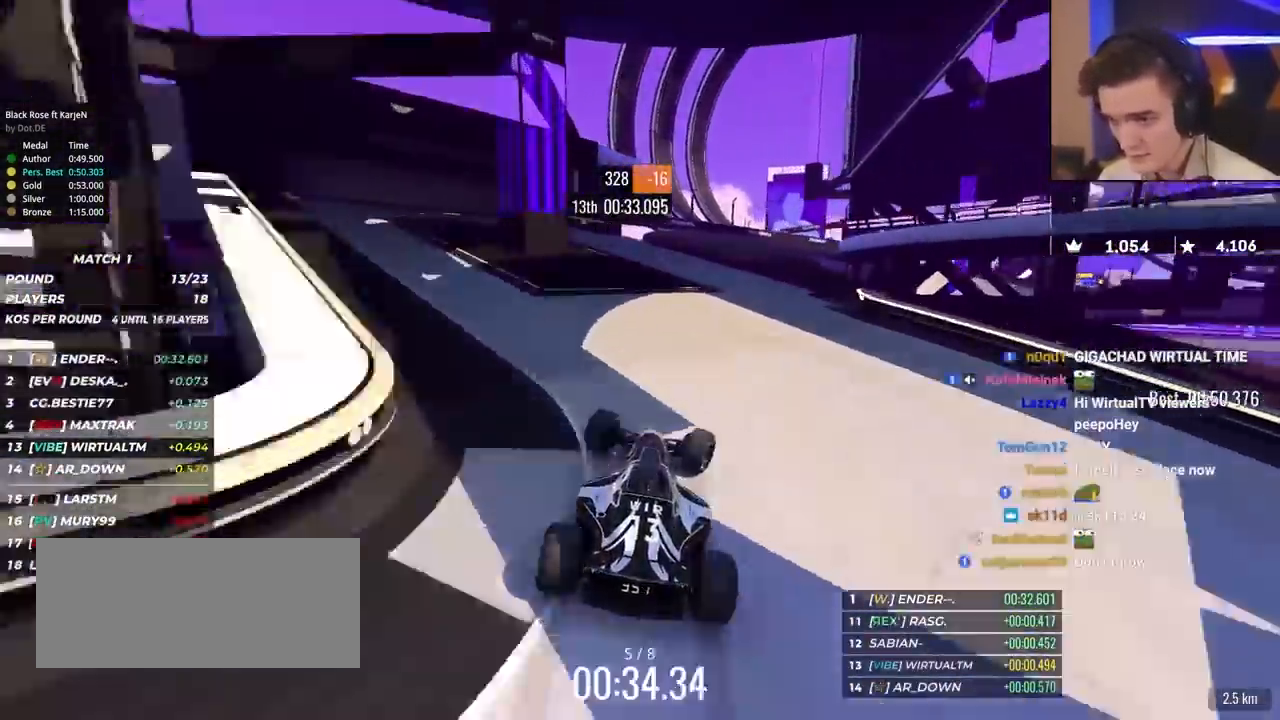
{"keys": ["left", "up"], "events": [[300, "right", "up"], [400, "brake", "down"], [433, "brake", "up"], [433, "left", "down"]]}
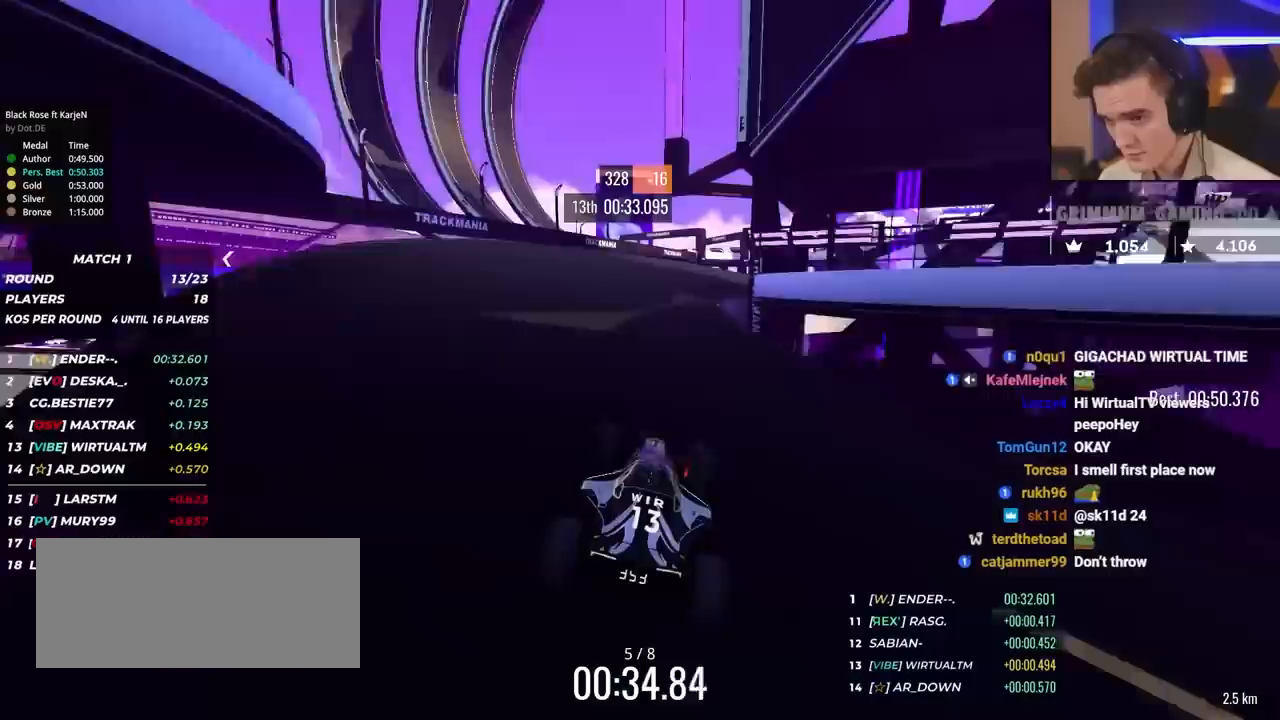
{"keys": ["right", "up"], "events": [[83, "left", "up"], [367, "right", "down"]]}
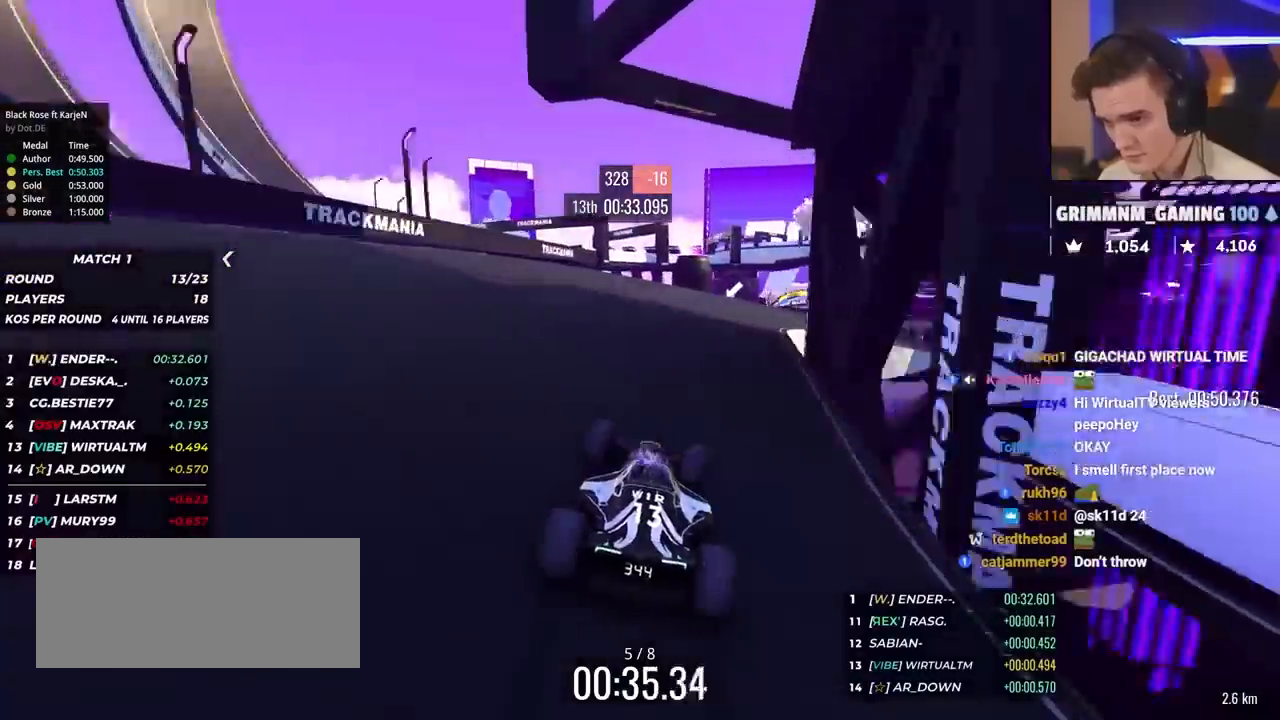
{"keys": ["right", "up"], "events": []}
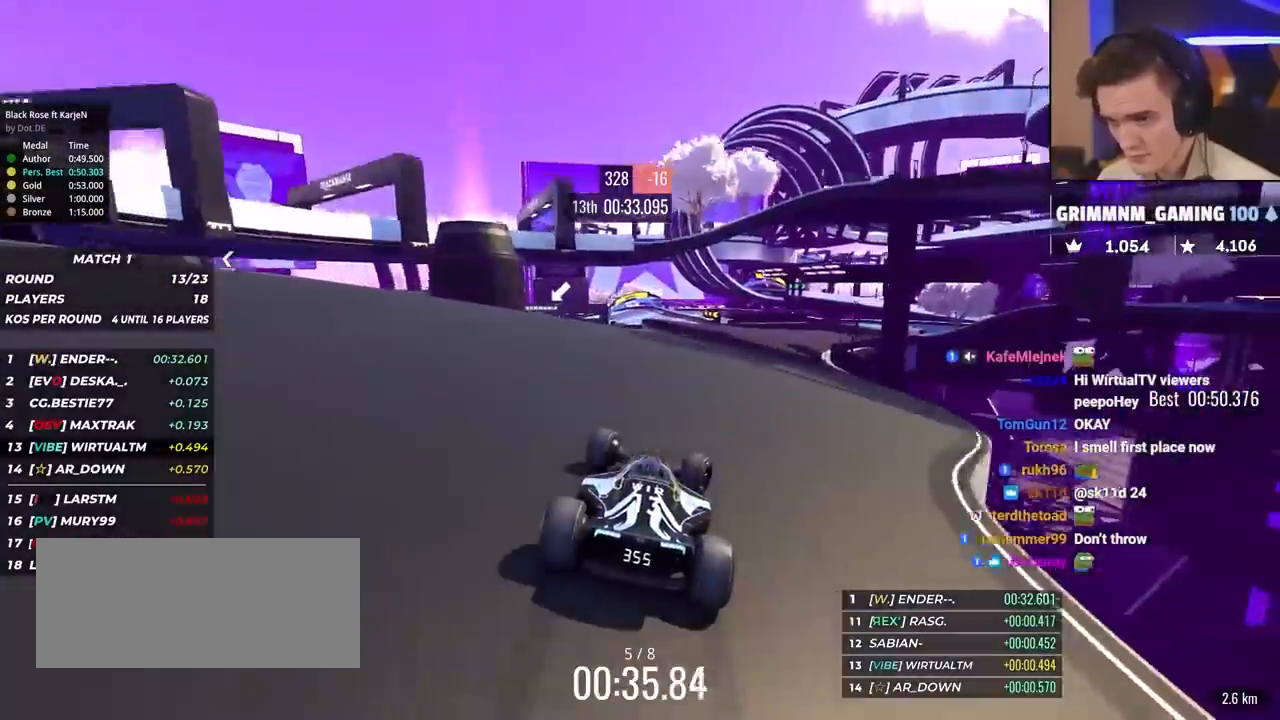
{"keys": ["left", "up"], "events": [[17, "right", "up"], [167, "left", "down"], [250, "left", "up"], [433, "left", "down"]]}
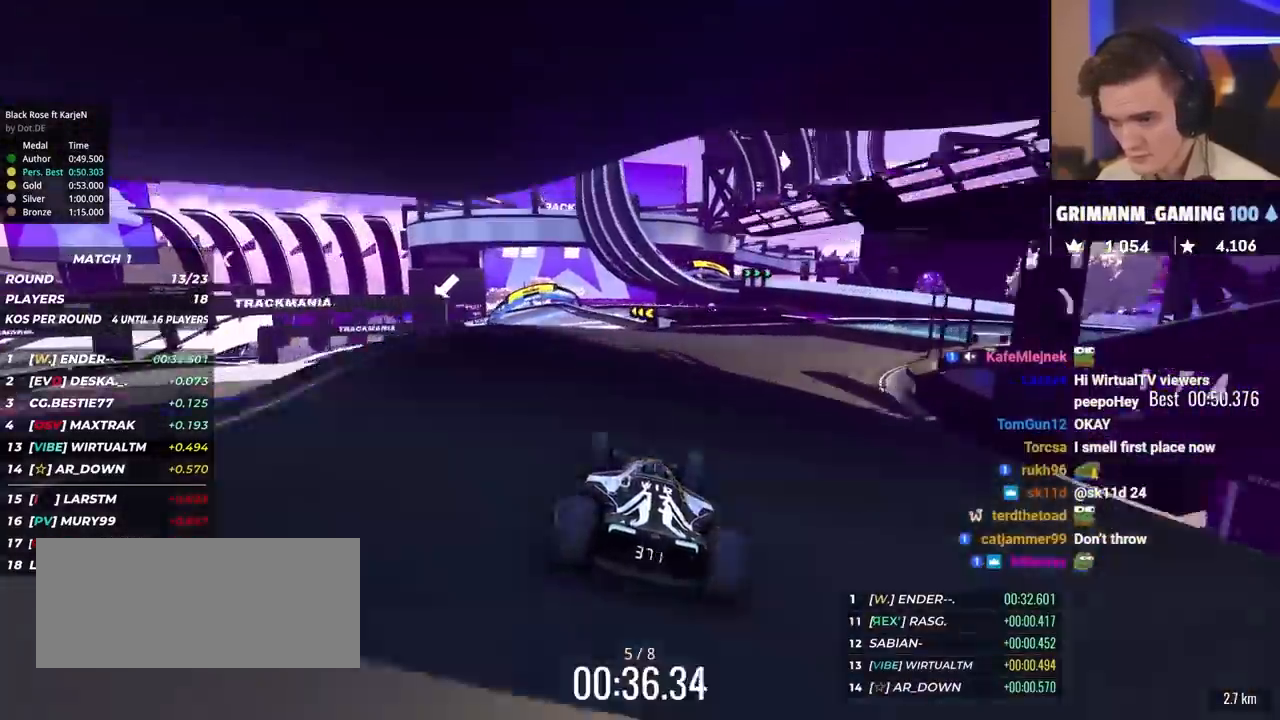
{"keys": ["left", "up"], "events": [[33, "left", "up"], [217, "left", "down"], [317, "left", "up"], [367, "left", "down"]]}
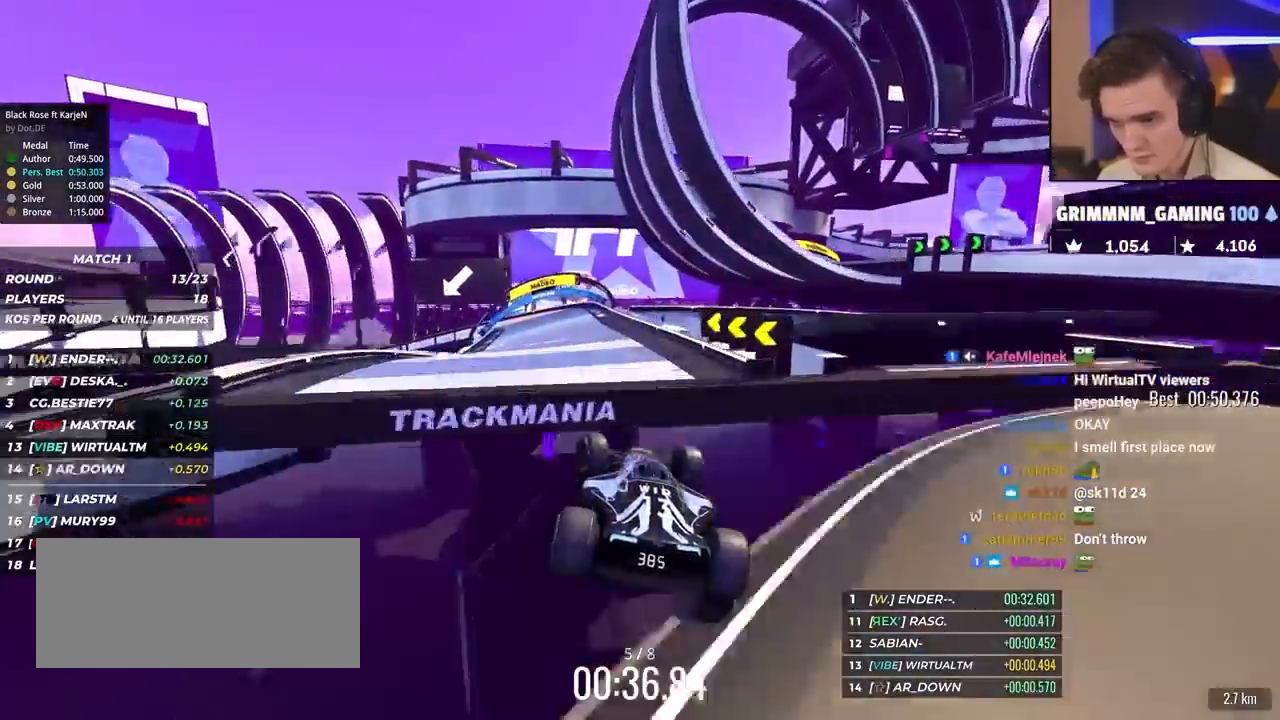
{"keys": ["up"], "events": [[467, "left", "up"]]}
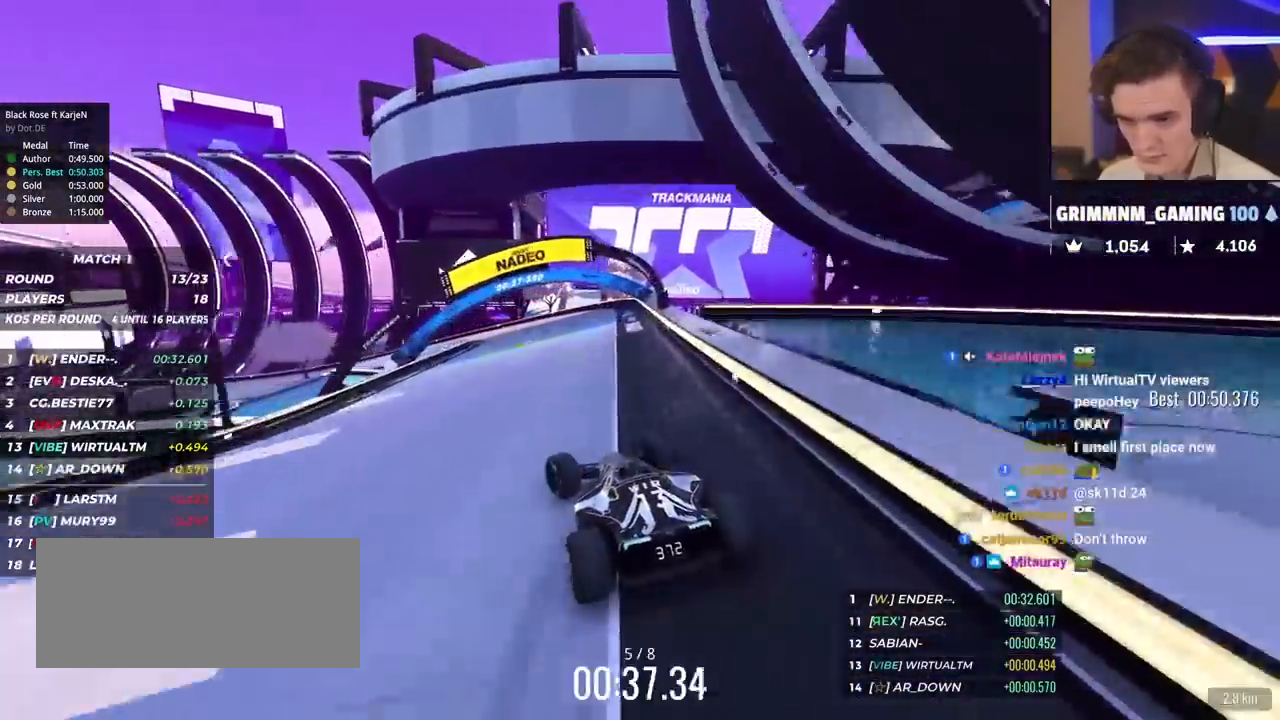
{"keys": ["brake", "left", "up"], "events": [[17, "left", "down"], [67, "brake", "down"], [167, "left", "up"], [200, "left", "down"]]}
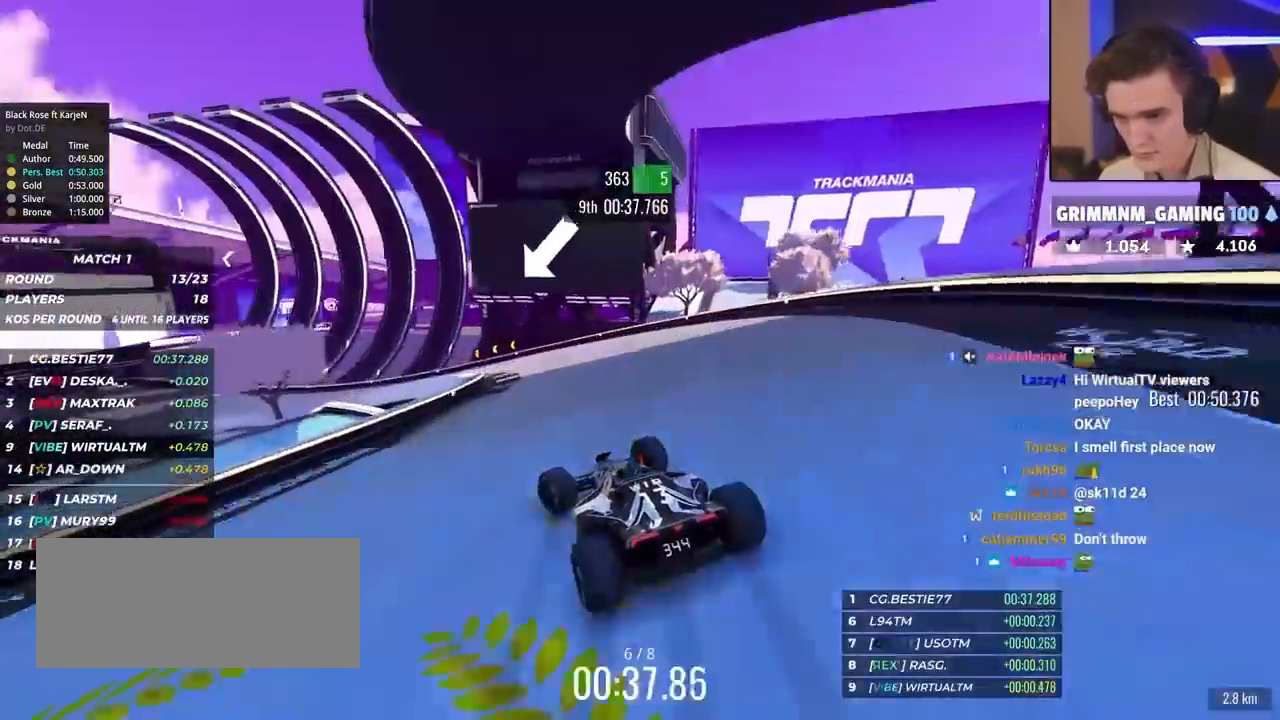
{"keys": ["left", "up"], "events": [[33, "up", "up"], [83, "brake", "up"], [133, "up", "down"], [183, "up", "up"], [217, "up", "down"]]}